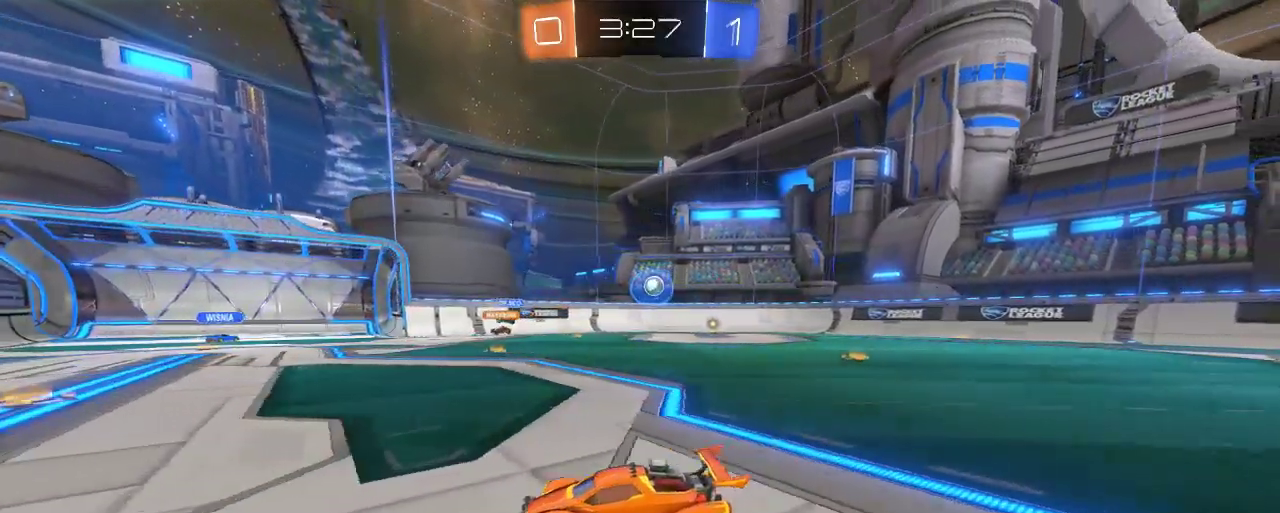
Gameplay with a controller (Xbox layout); each line is a JSON object with the inputs held at the frame after it. "events" lists button and stick changes between this image and that frame as [ms after this image, input, new state], when the widget could be followed in between.
{"buttons": [], "left_stick": "left", "right_stick": "center", "events": [[317, "X", "down"], [383, "R2", "up"], [483, "X", "up"]]}
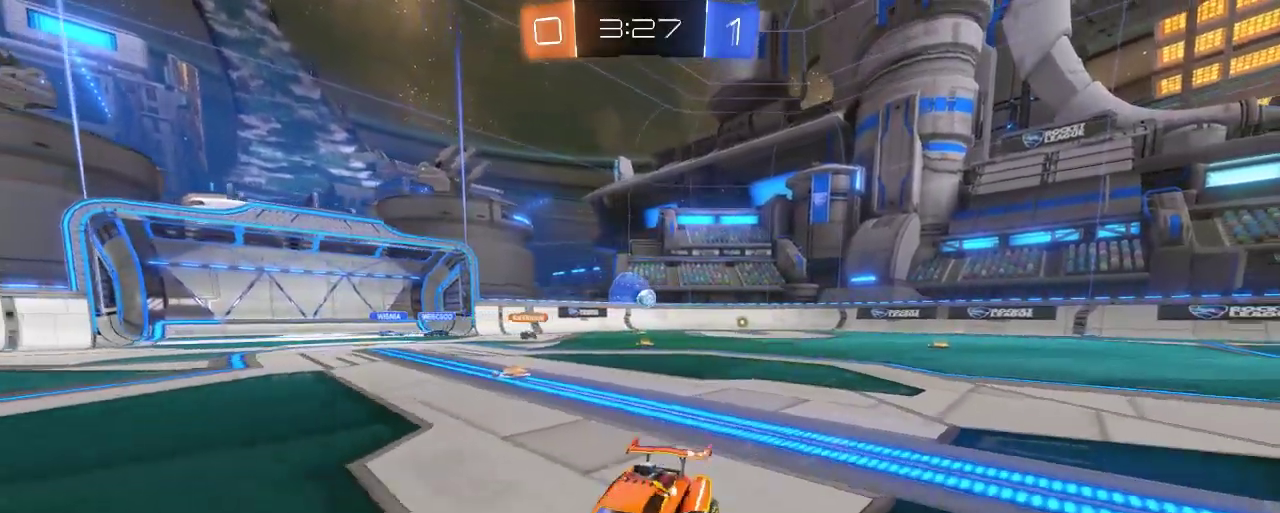
{"buttons": ["R2"], "left_stick": "center", "right_stick": "center", "events": [[50, "R2", "down"], [350, "left_stick", "center"]]}
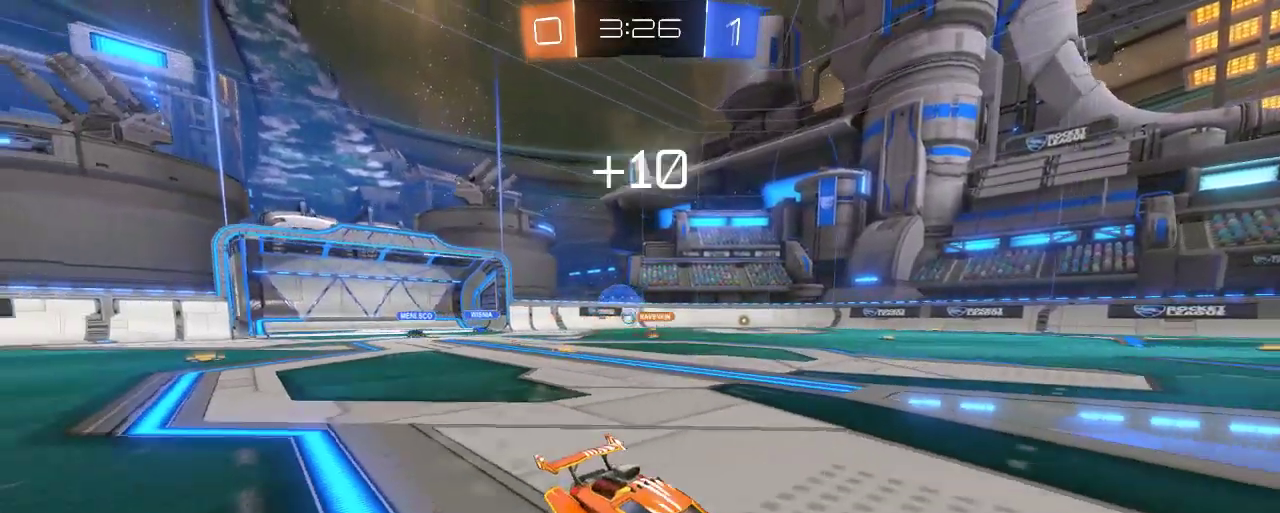
{"buttons": ["R2"], "left_stick": "center", "right_stick": "center", "events": [[167, "left_stick", "left"], [350, "left_stick", "center"]]}
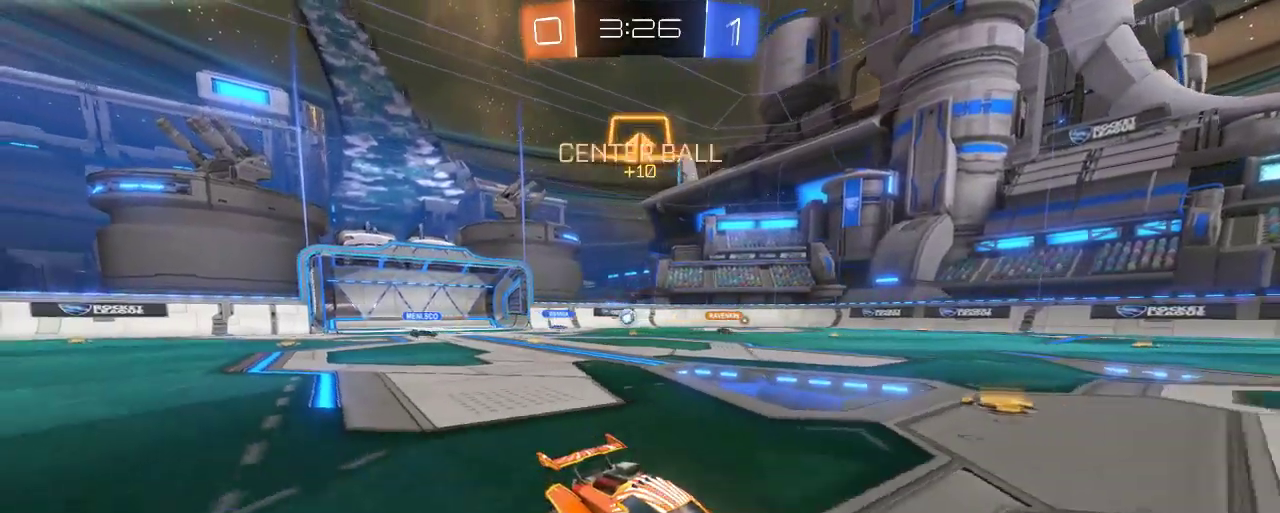
{"buttons": ["R2"], "left_stick": "left", "right_stick": "center", "events": [[183, "left_stick", "left"]]}
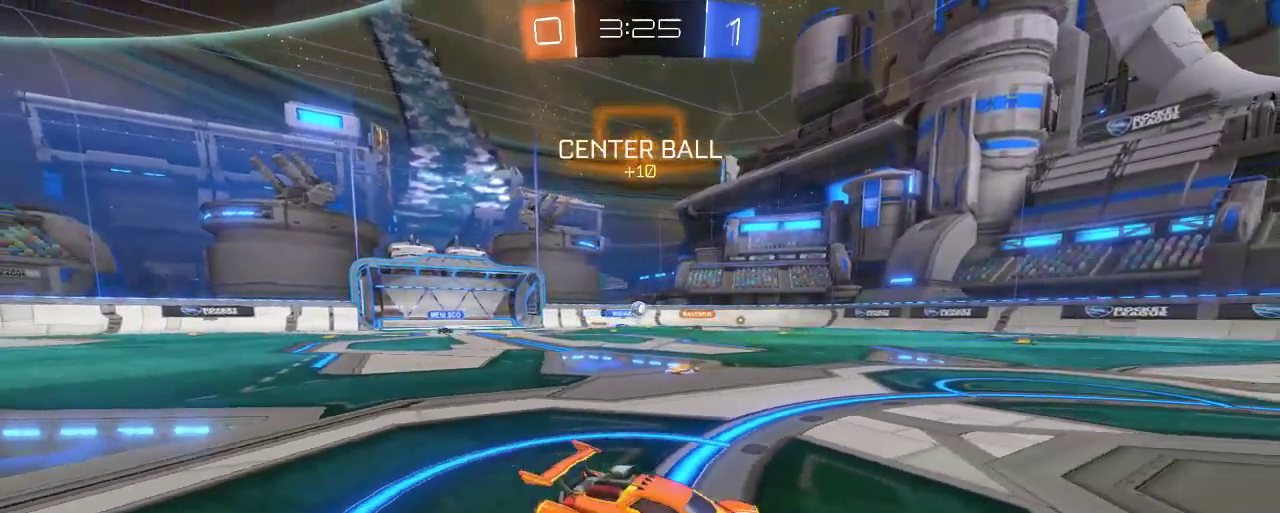
{"buttons": ["R2"], "left_stick": "center", "right_stick": "center", "events": [[183, "left_stick", "center"]]}
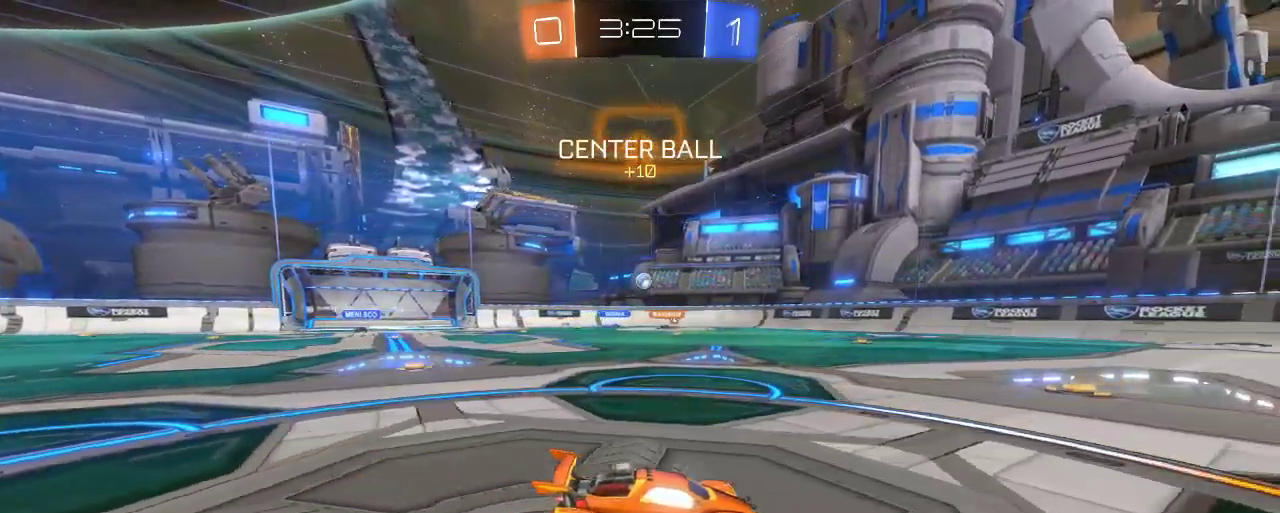
{"buttons": ["R2"], "left_stick": "right", "right_stick": "center", "events": [[250, "left_stick", "right"]]}
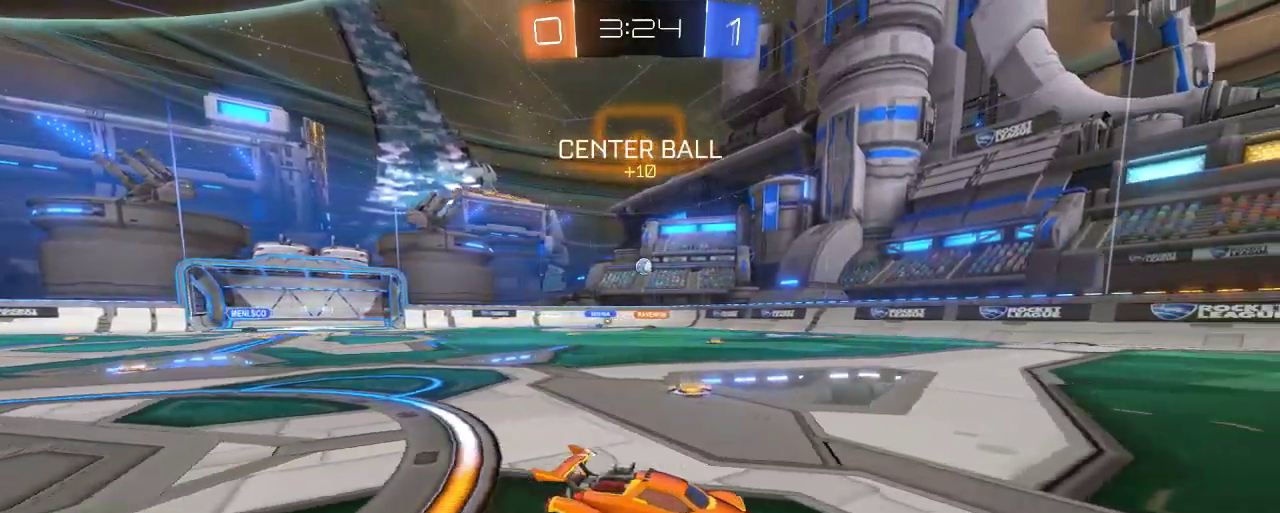
{"buttons": ["R2"], "left_stick": "center", "right_stick": "center", "events": [[350, "left_stick", "center"]]}
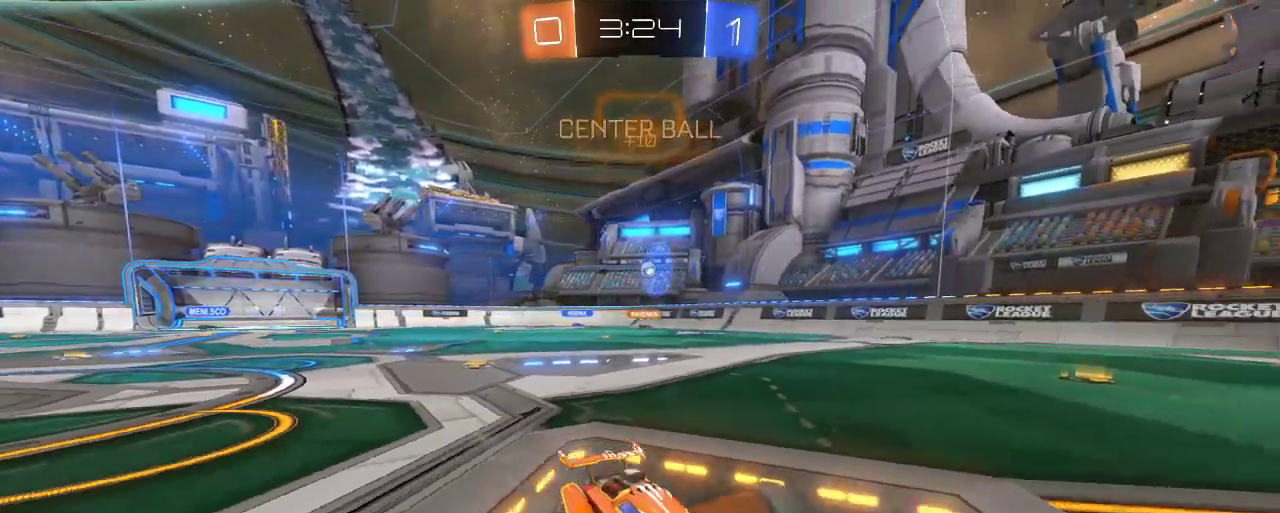
{"buttons": [], "left_stick": "left", "right_stick": "center", "events": [[150, "left_stick", "left"], [217, "R2", "up"]]}
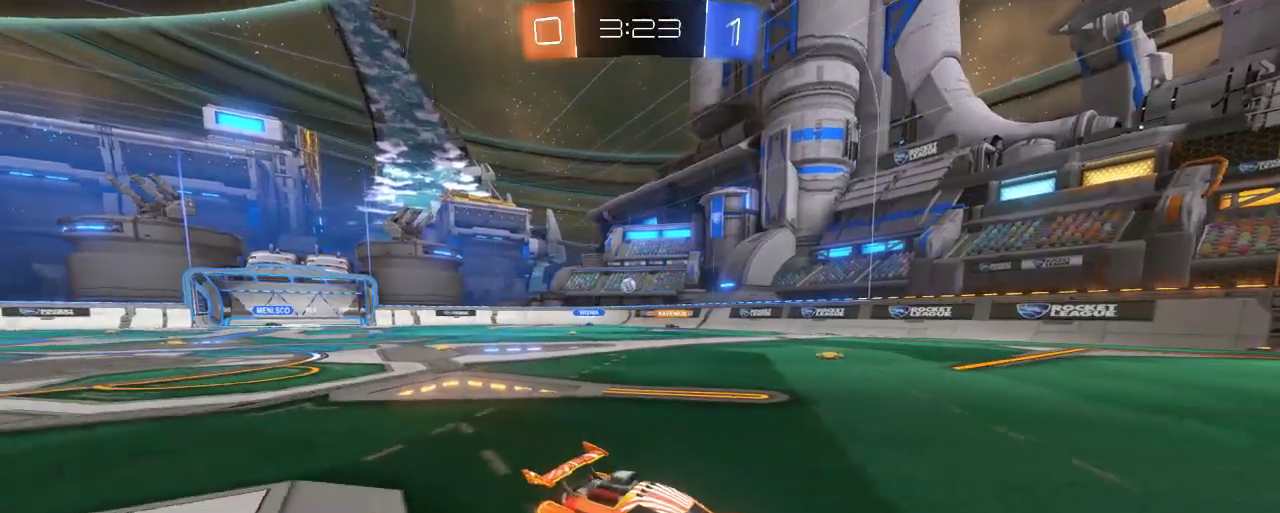
{"buttons": ["R2"], "left_stick": "up-left", "right_stick": "center", "events": [[50, "left_stick", "center"], [117, "left_stick", "up-left"], [483, "R2", "down"]]}
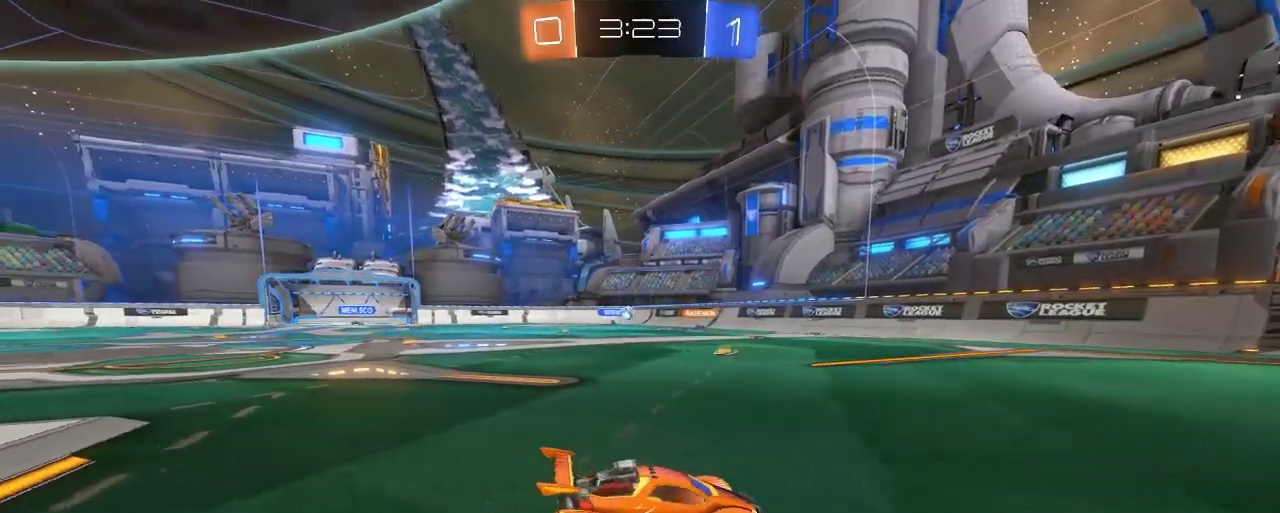
{"buttons": ["R2"], "left_stick": "right", "right_stick": "center", "events": [[450, "left_stick", "right"]]}
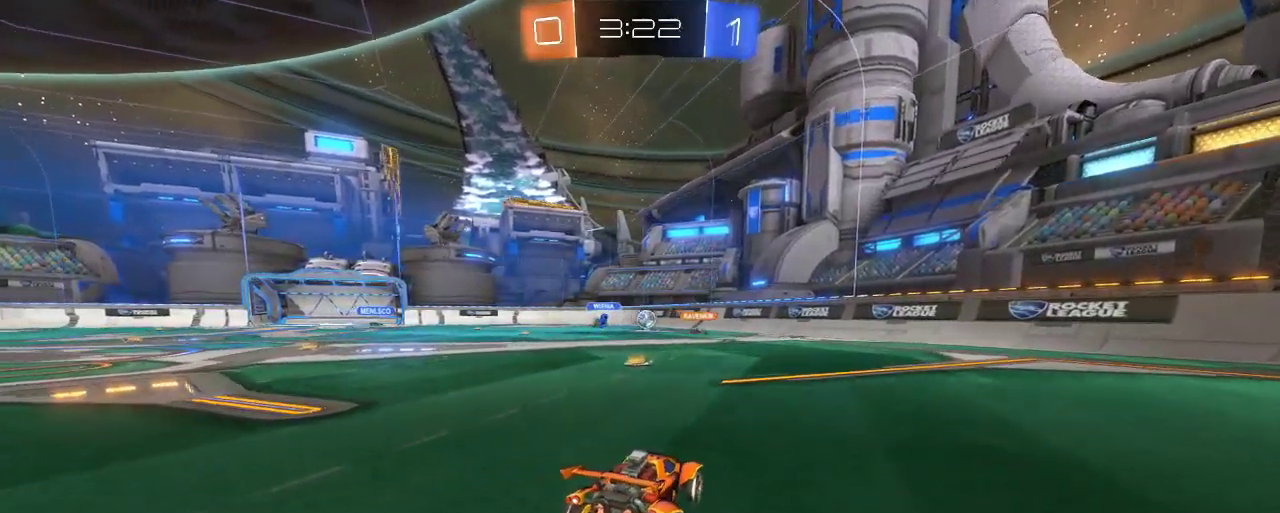
{"buttons": ["R2"], "left_stick": "center", "right_stick": "center", "events": [[150, "B", "down"], [217, "left_stick", "center"], [350, "B", "up"], [350, "left_stick", "left"], [450, "left_stick", "center"]]}
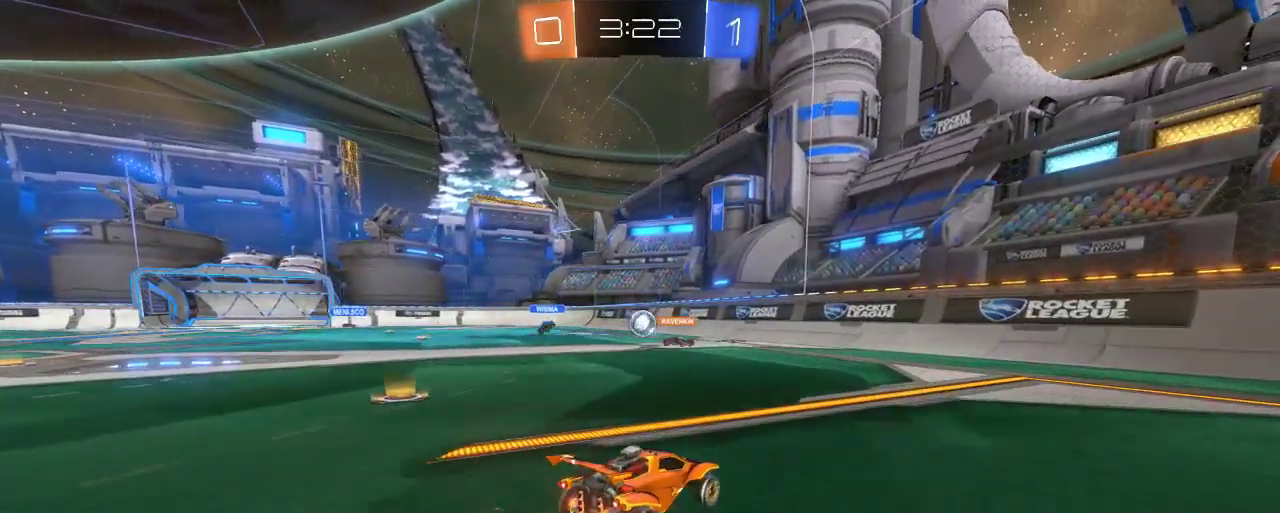
{"buttons": ["L2"], "left_stick": "center", "right_stick": "center", "events": [[50, "L2", "down"], [50, "R2", "up"], [183, "R2", "down"], [217, "L2", "up"], [350, "L2", "down"], [417, "R2", "up"]]}
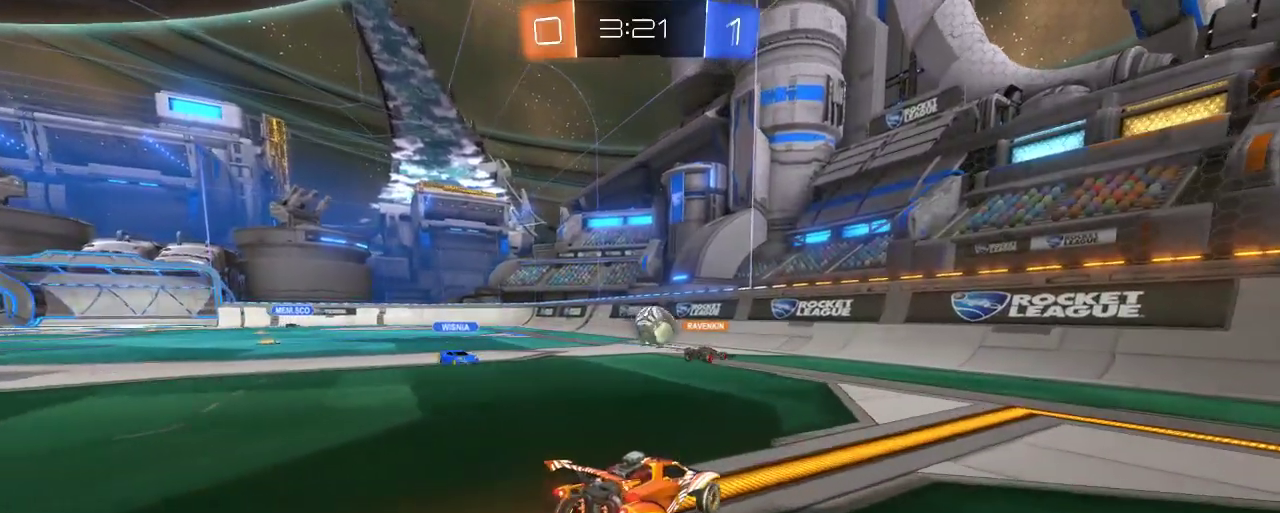
{"buttons": ["R2"], "left_stick": "left", "right_stick": "center", "events": [[83, "L2", "up"], [83, "R2", "down"], [200, "left_stick", "left"]]}
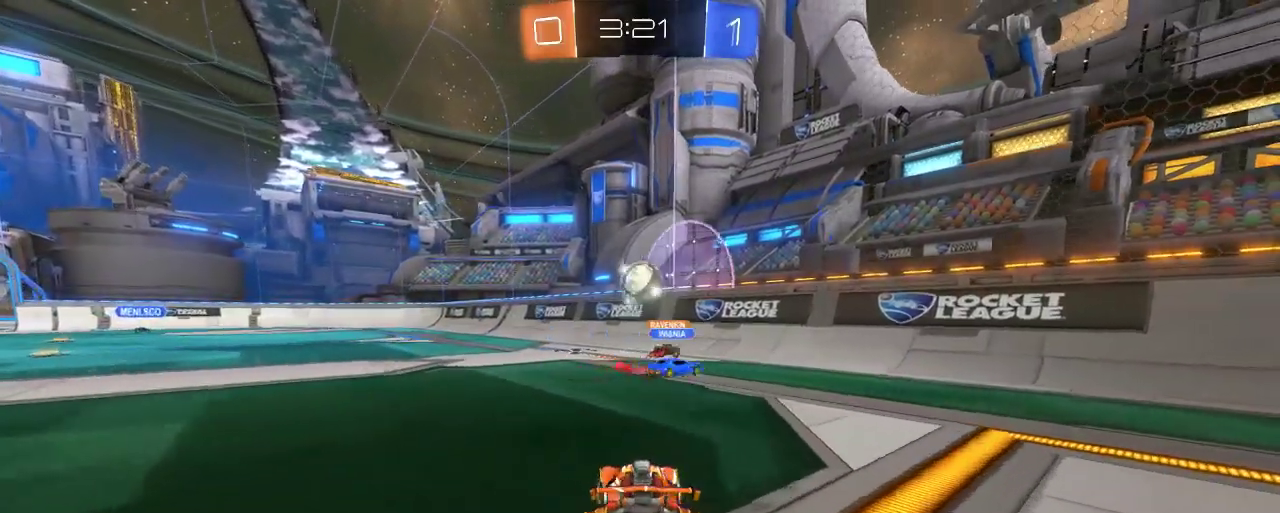
{"buttons": ["R2"], "left_stick": "center", "right_stick": "center", "events": [[117, "R2", "up"], [217, "R2", "down"], [317, "left_stick", "center"]]}
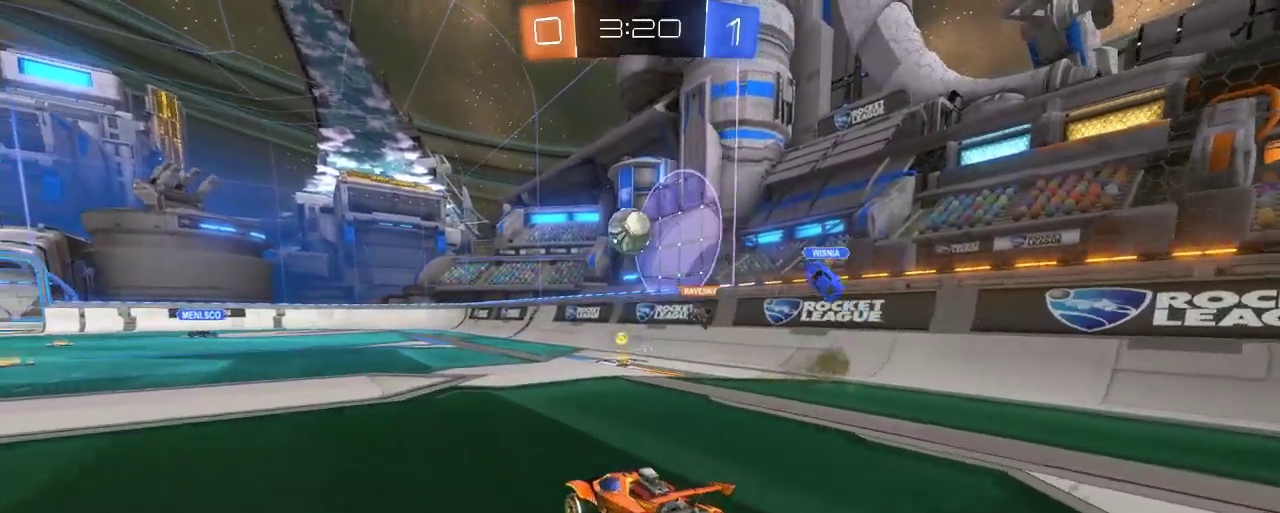
{"buttons": ["A", "B", "R2"], "left_stick": "down", "right_stick": "center", "events": [[83, "B", "down"], [450, "left_stick", "down"], [483, "A", "down"]]}
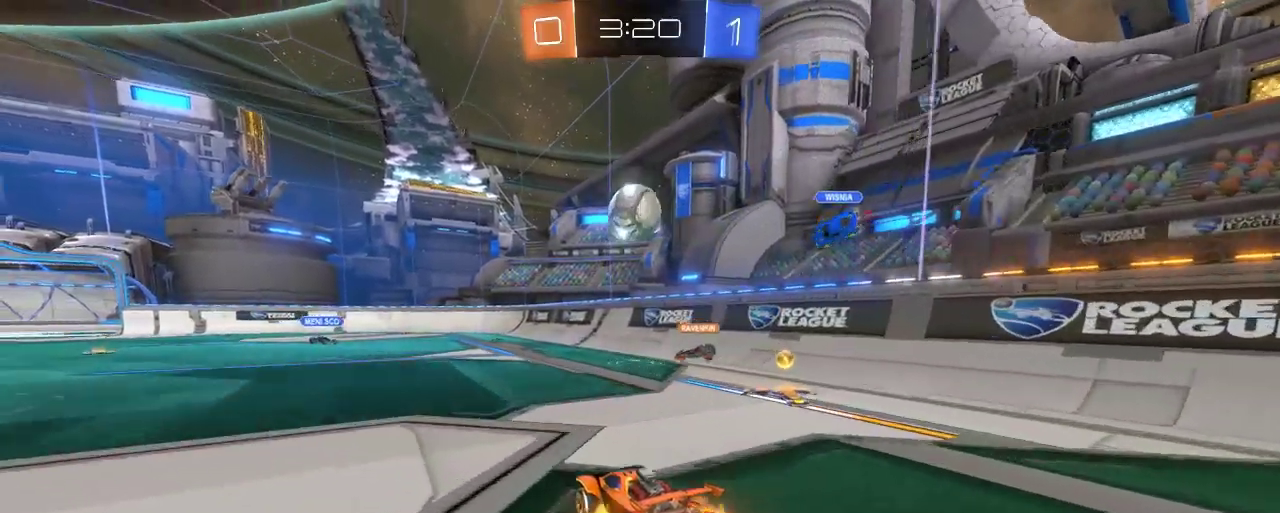
{"buttons": ["B", "R2"], "left_stick": "up-right", "right_stick": "center", "events": [[83, "left_stick", "down-right"], [217, "A", "up"], [217, "left_stick", "center"], [417, "left_stick", "up-right"]]}
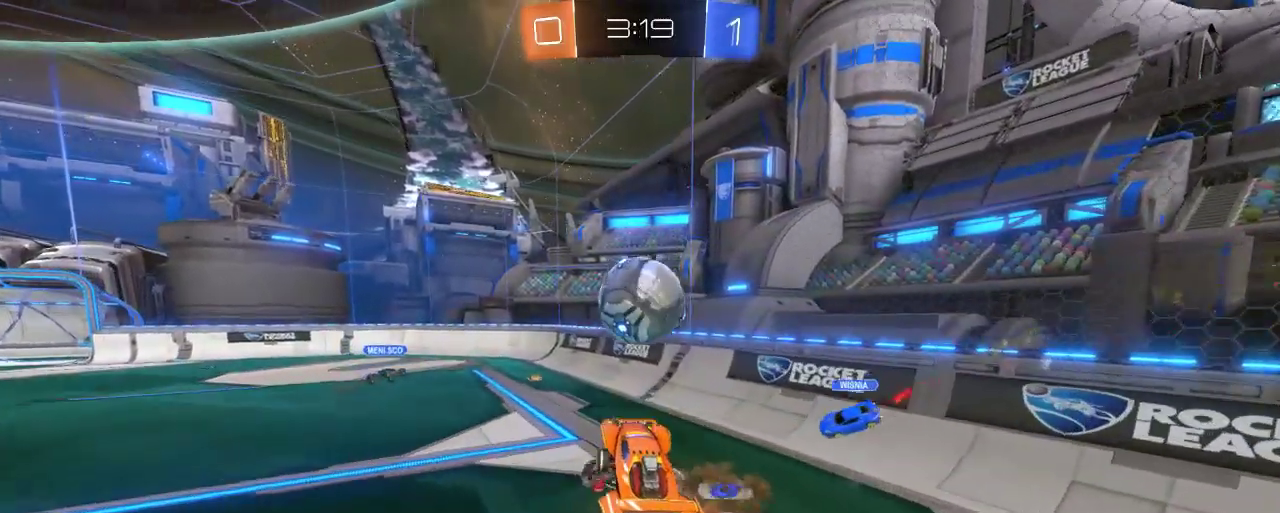
{"buttons": ["R2"], "left_stick": "up", "right_stick": "center", "events": [[50, "A", "down"], [83, "B", "up"], [117, "B", "down"], [150, "left_stick", "up"], [350, "A", "up"], [383, "B", "up"]]}
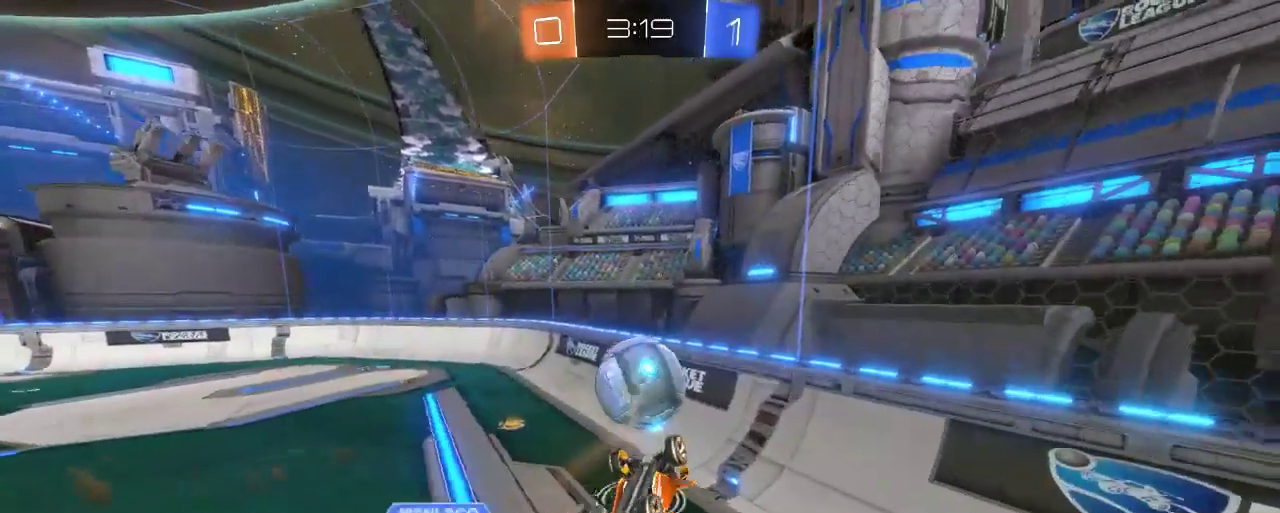
{"buttons": ["R2"], "left_stick": "up-left", "right_stick": "center", "events": [[183, "left_stick", "up-left"]]}
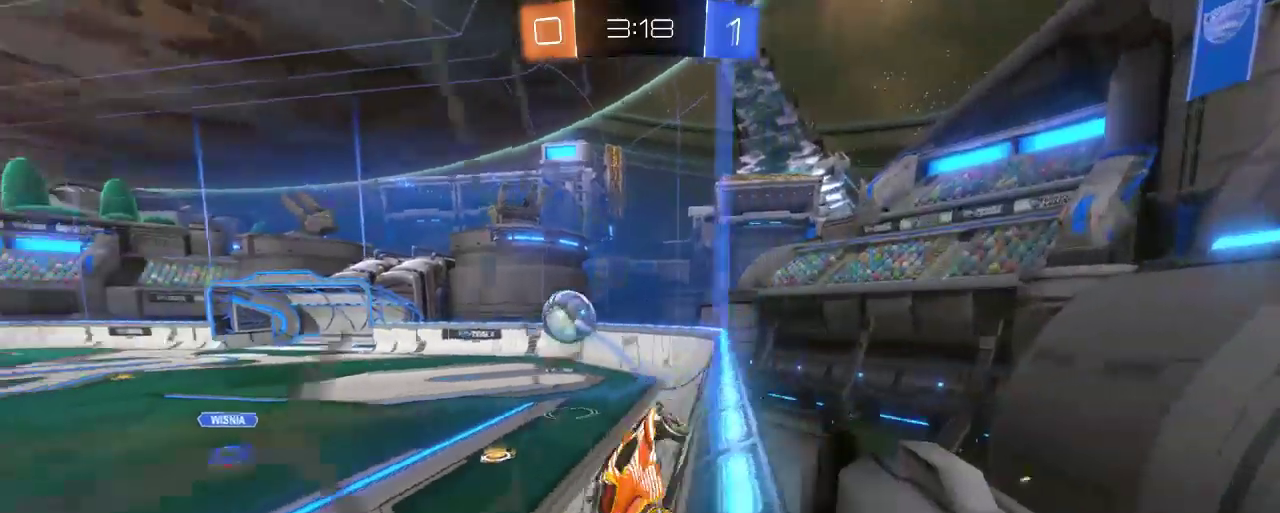
{"buttons": ["R2"], "left_stick": "up-left", "right_stick": "center", "events": []}
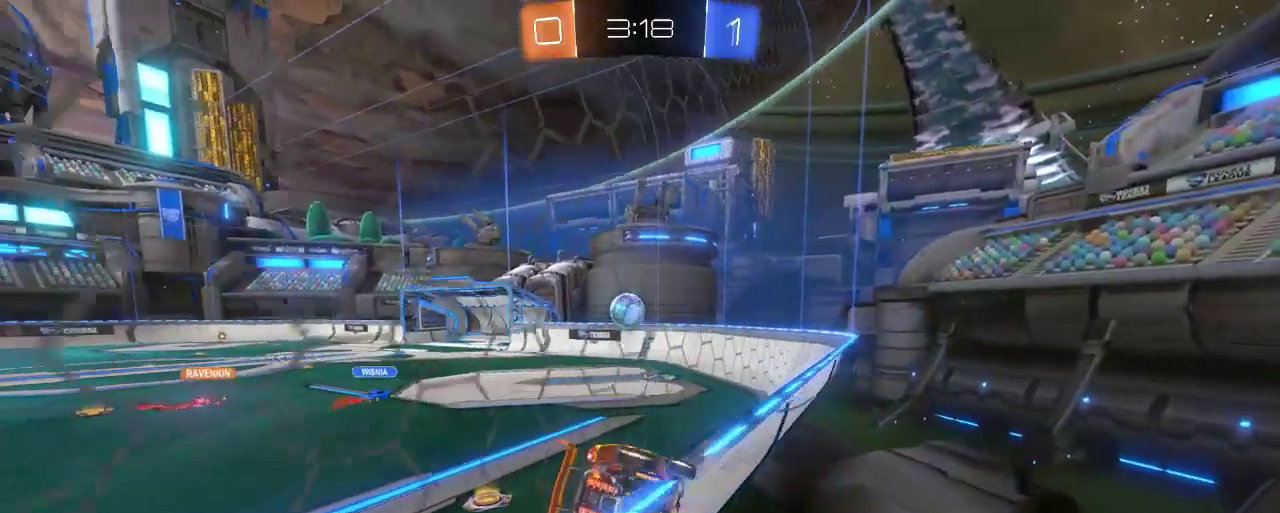
{"buttons": ["R2"], "left_stick": "left", "right_stick": "center", "events": [[183, "left_stick", "left"]]}
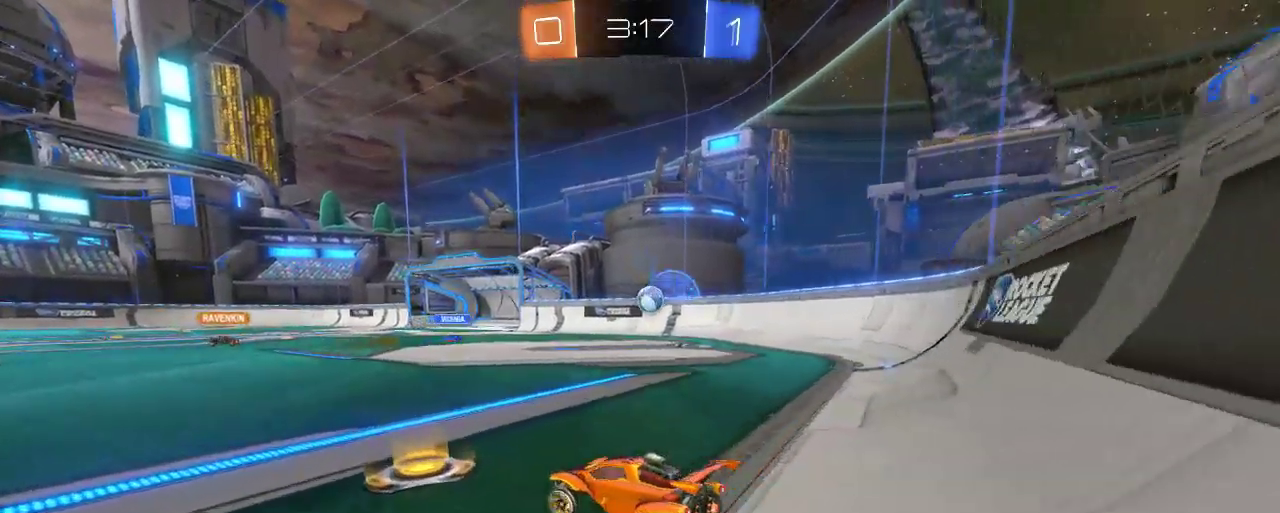
{"buttons": ["R2"], "left_stick": "center", "right_stick": "center", "events": [[150, "left_stick", "center"], [250, "left_stick", "right"], [417, "left_stick", "center"]]}
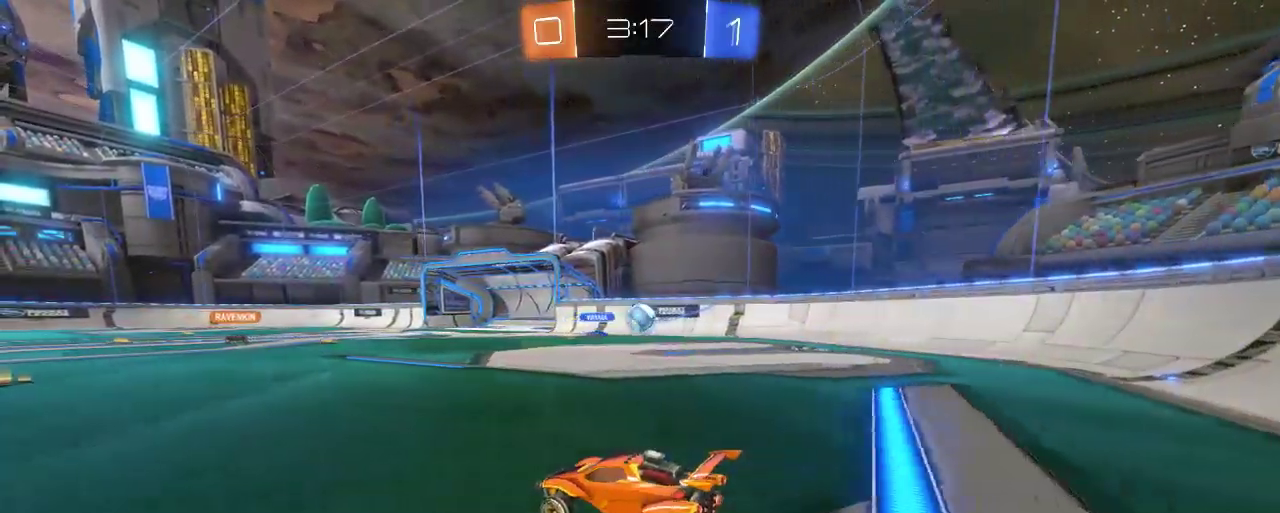
{"buttons": ["R2"], "left_stick": "center", "right_stick": "center", "events": [[250, "left_stick", "right"], [450, "left_stick", "center"]]}
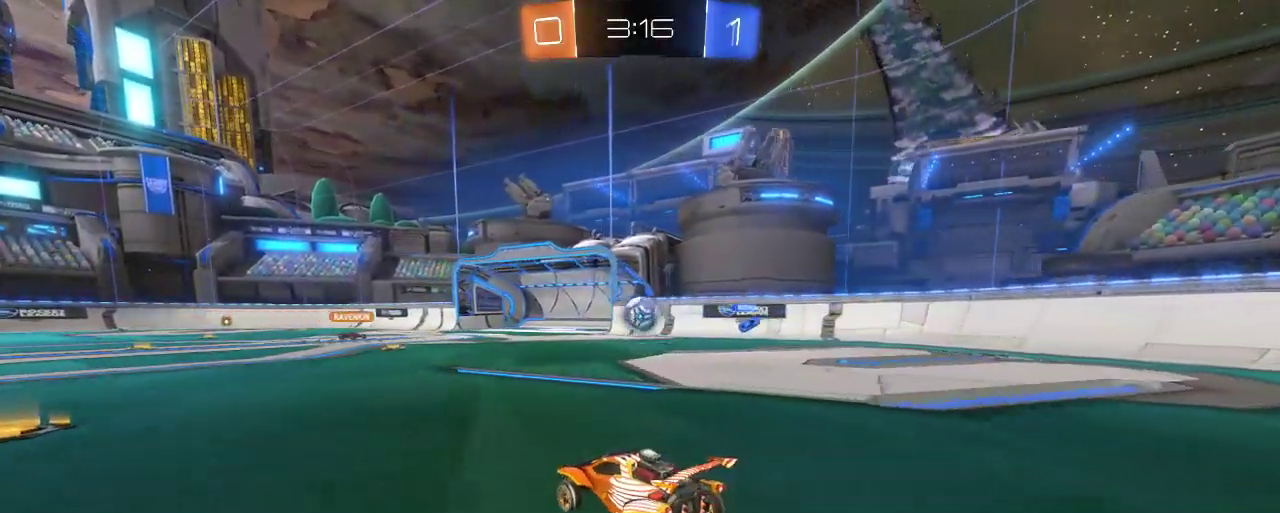
{"buttons": ["B", "R2"], "left_stick": "center", "right_stick": "center", "events": [[50, "left_stick", "left"], [183, "left_stick", "right"], [383, "left_stick", "center"], [483, "B", "down"]]}
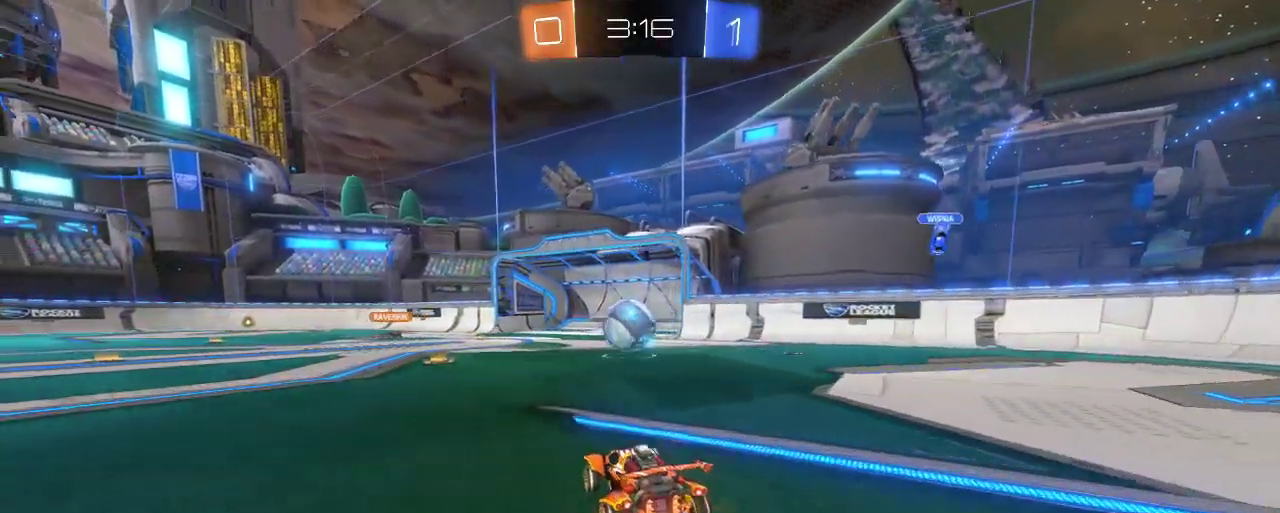
{"buttons": ["B", "R2"], "left_stick": "up-left", "right_stick": "center", "events": [[17, "left_stick", "left"], [250, "left_stick", "center"], [450, "left_stick", "up-left"]]}
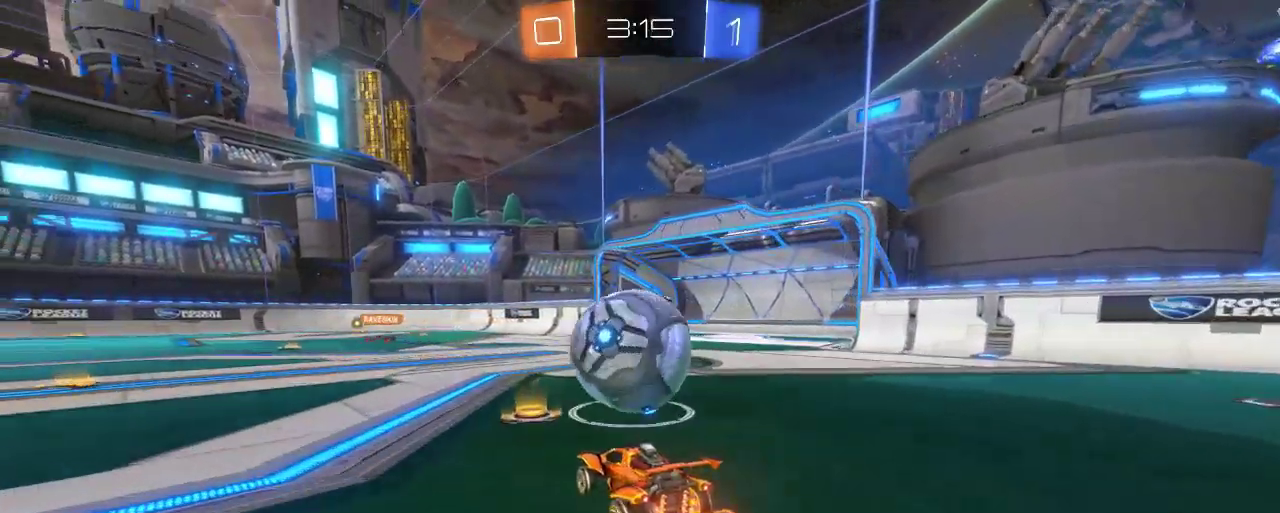
{"buttons": ["R2"], "left_stick": "up-left", "right_stick": "center", "events": [[83, "B", "up"], [83, "R2", "up"], [150, "L2", "down"], [283, "R2", "down"], [317, "L2", "up"]]}
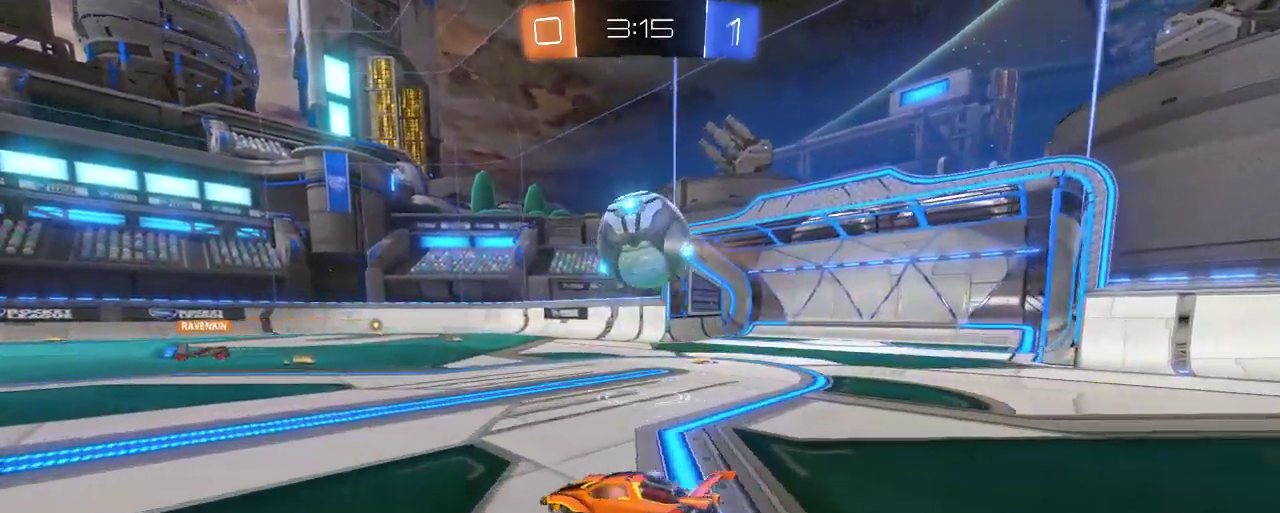
{"buttons": [], "left_stick": "center", "right_stick": "center", "events": [[50, "left_stick", "center"], [383, "R2", "up"]]}
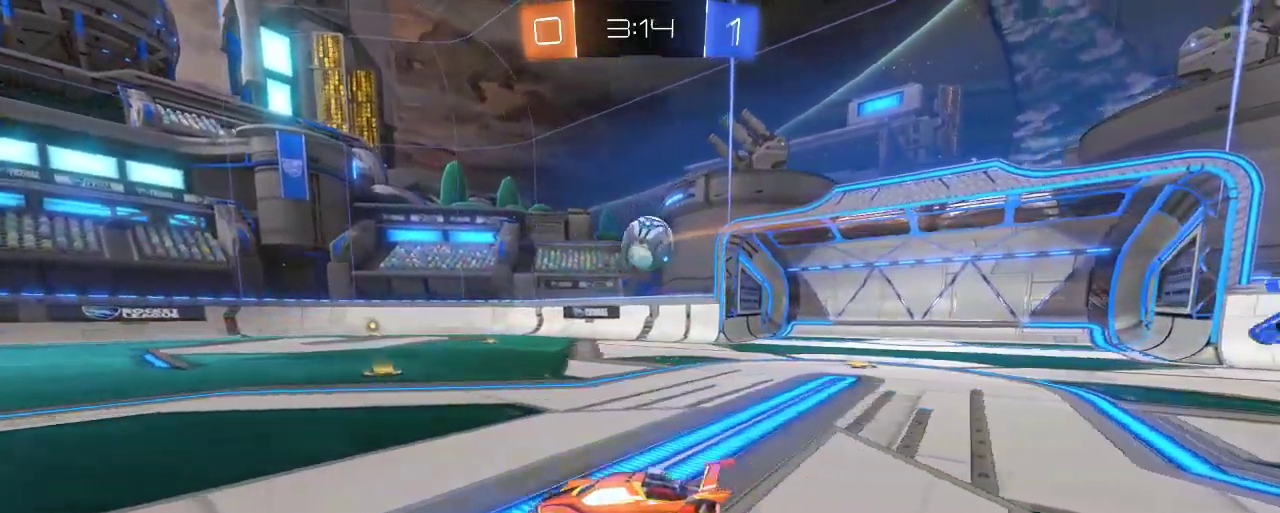
{"buttons": [], "left_stick": "center", "right_stick": "center", "events": []}
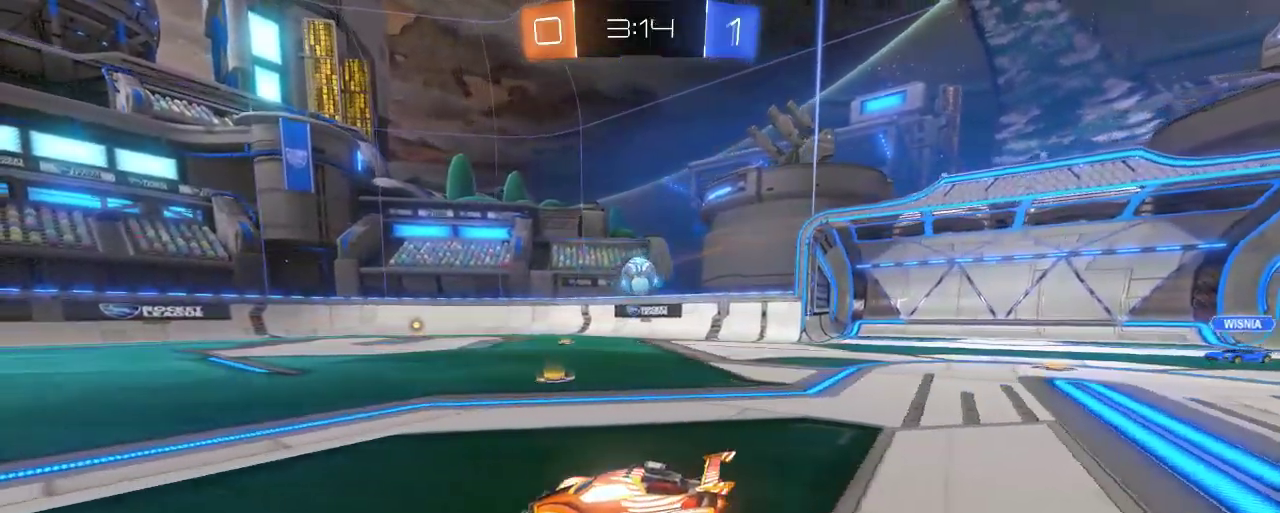
{"buttons": [], "left_stick": "center", "right_stick": "center", "events": []}
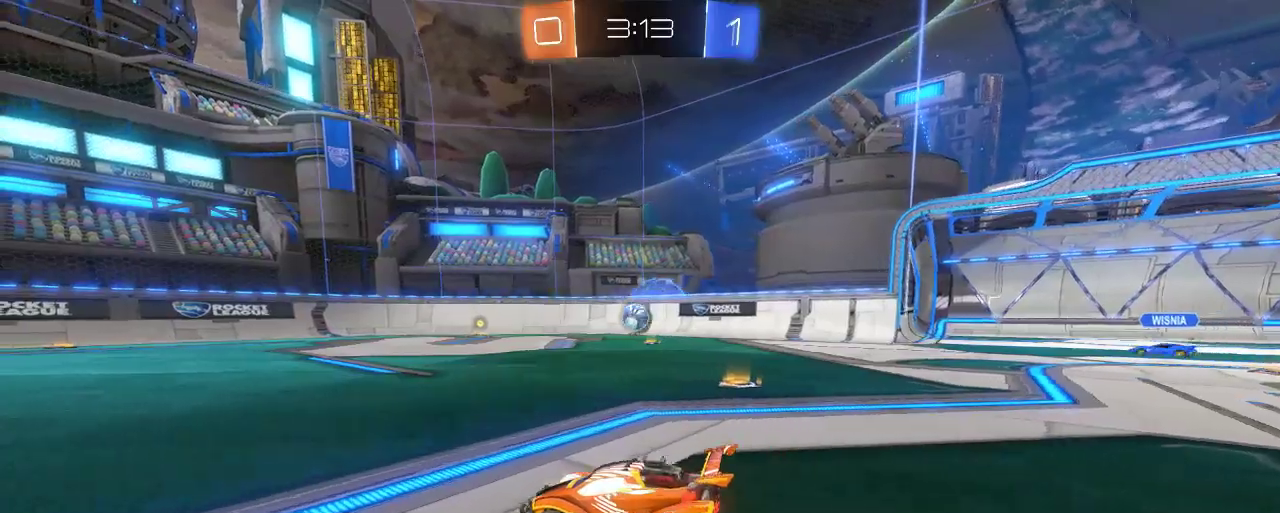
{"buttons": ["R2"], "left_stick": "center", "right_stick": "center", "events": [[150, "R2", "down"]]}